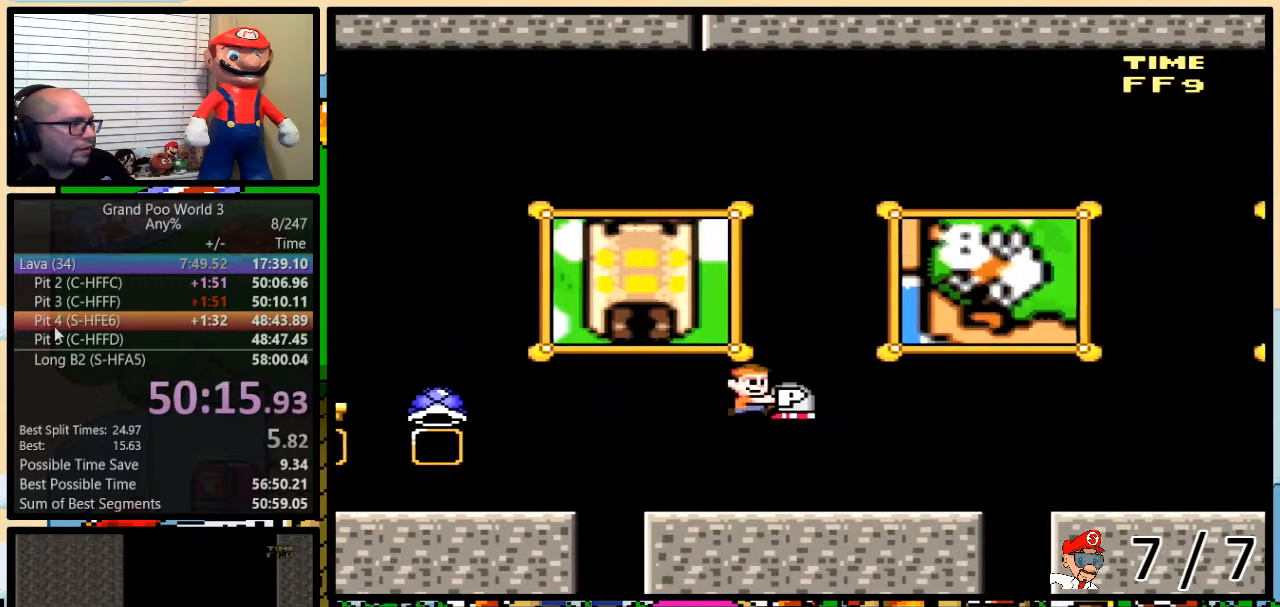
Gameplay with a controller (Nintendo layout); each line is a JSON object with the inputs held at the frame after it. "events" lists button and stick changes between this image and that frame as [ms after this image, input, new state], when the widget could be followed in between. Not read: L3 R3.
{"buttons": ["B", "Y"], "events": [[84, "B", "up"], [167, "DPAD_UP", "down"], [200, "DPAD_LEFT", "down"], [200, "DPAD_RIGHT", "up"], [200, "DPAD_UP", "up"], [301, "DPAD_UP", "down"], [334, "DPAD_LEFT", "up"], [367, "DPAD_RIGHT", "down"], [401, "DPAD_UP", "up"], [417, "DPAD_RIGHT", "up"], [484, "B", "down"]]}
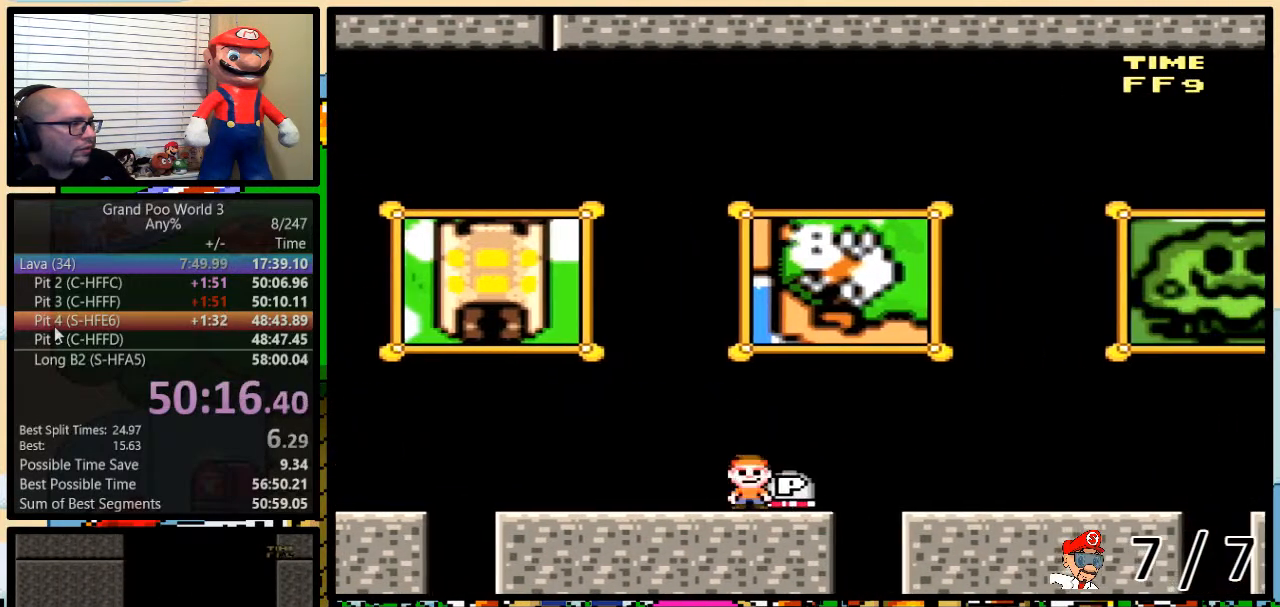
{"buttons": ["Y", "DPAD_LEFT"], "events": [[167, "B", "up"], [167, "Y", "up"], [250, "DPAD_LEFT", "down"], [250, "Y", "down"]]}
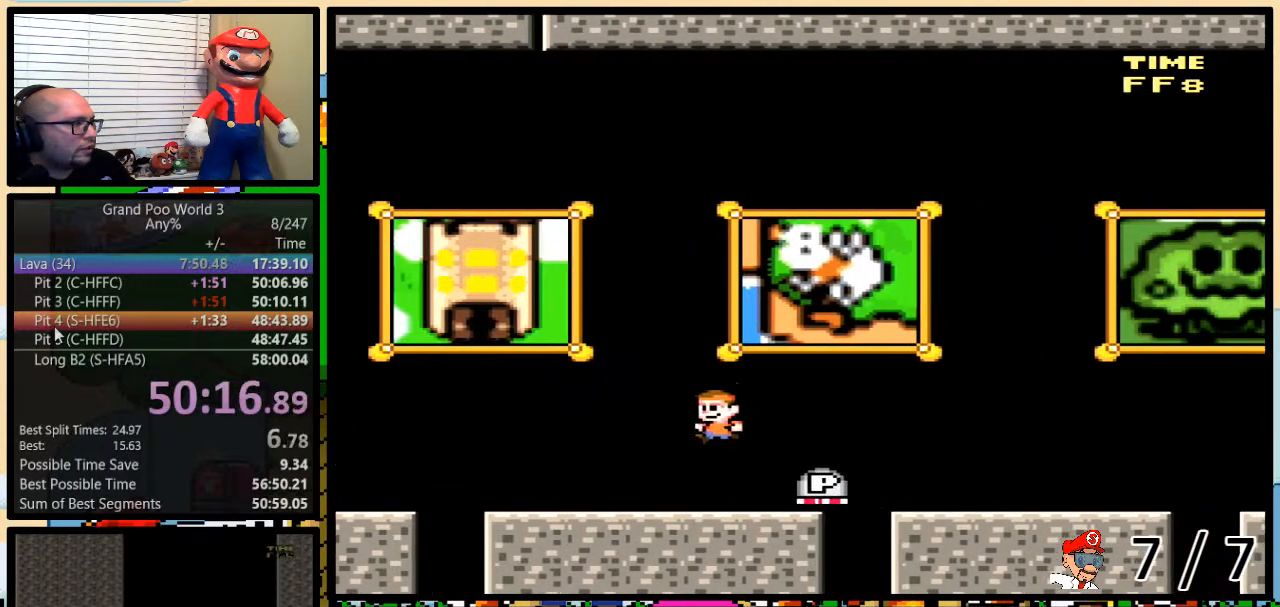
{"buttons": ["Y", "DPAD_UP"], "events": [[216, "DPAD_UP", "down"], [233, "DPAD_LEFT", "up"], [233, "DPAD_RIGHT", "down"], [233, "DPAD_UP", "up"], [300, "DPAD_UP", "down"], [483, "DPAD_RIGHT", "up"]]}
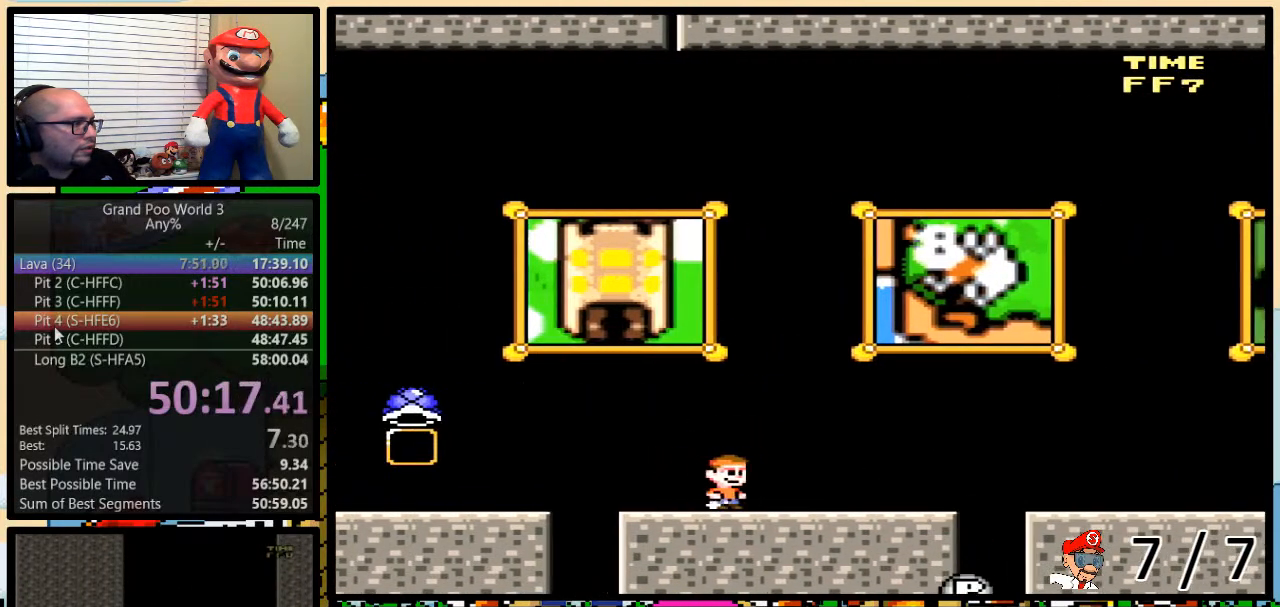
{"buttons": ["B", "Y", "DPAD_LEFT"], "events": [[17, "DPAD_LEFT", "down"], [17, "DPAD_UP", "up"], [184, "B", "down"], [267, "B", "up"], [467, "B", "down"]]}
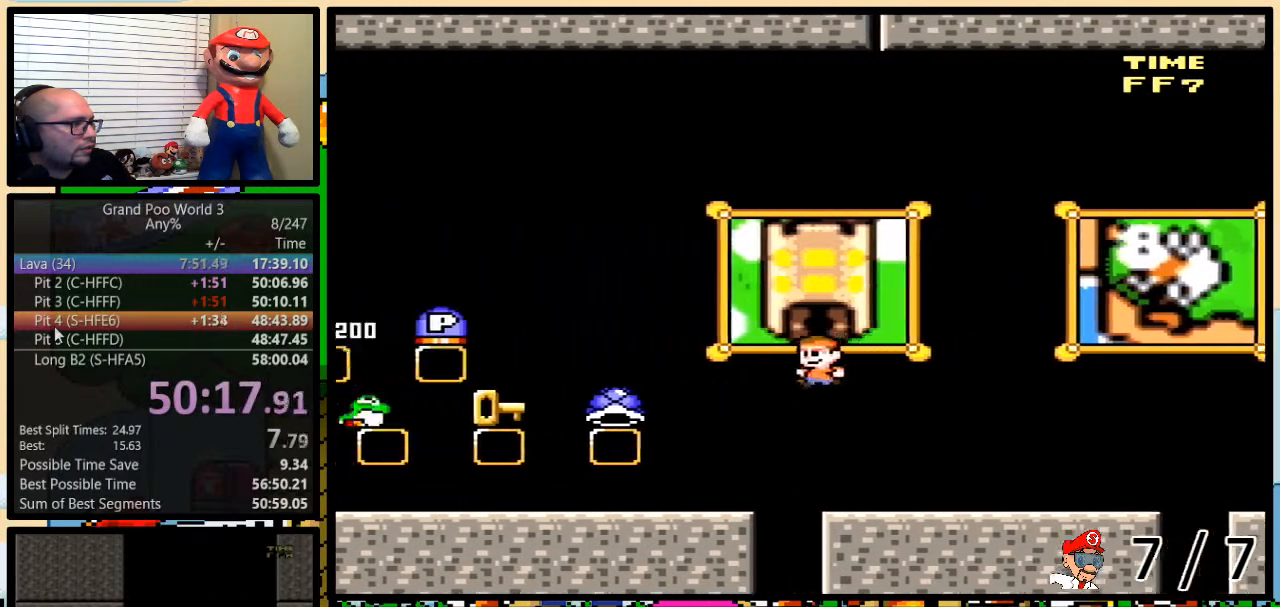
{"buttons": ["Y", "DPAD_LEFT"], "events": [[367, "B", "up"]]}
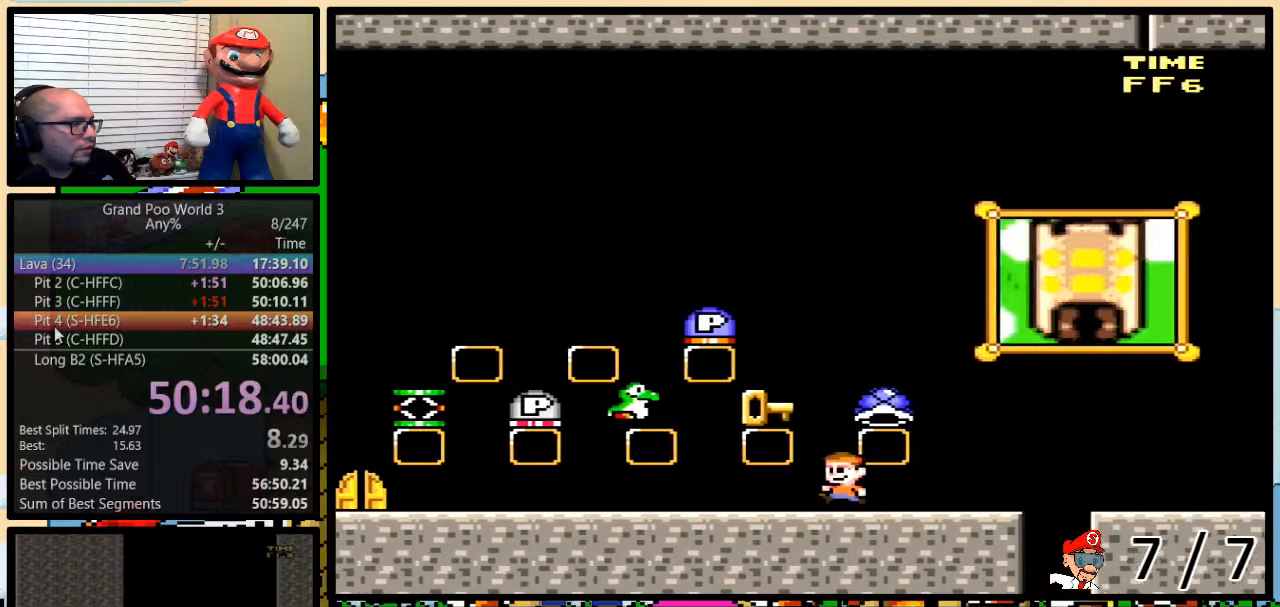
{"buttons": ["Y"], "events": [[350, "DPAD_LEFT", "up"], [350, "DPAD_RIGHT", "down"], [350, "DPAD_UP", "down"], [367, "B", "down"], [367, "DPAD_UP", "up"], [434, "B", "up"], [467, "DPAD_RIGHT", "up"]]}
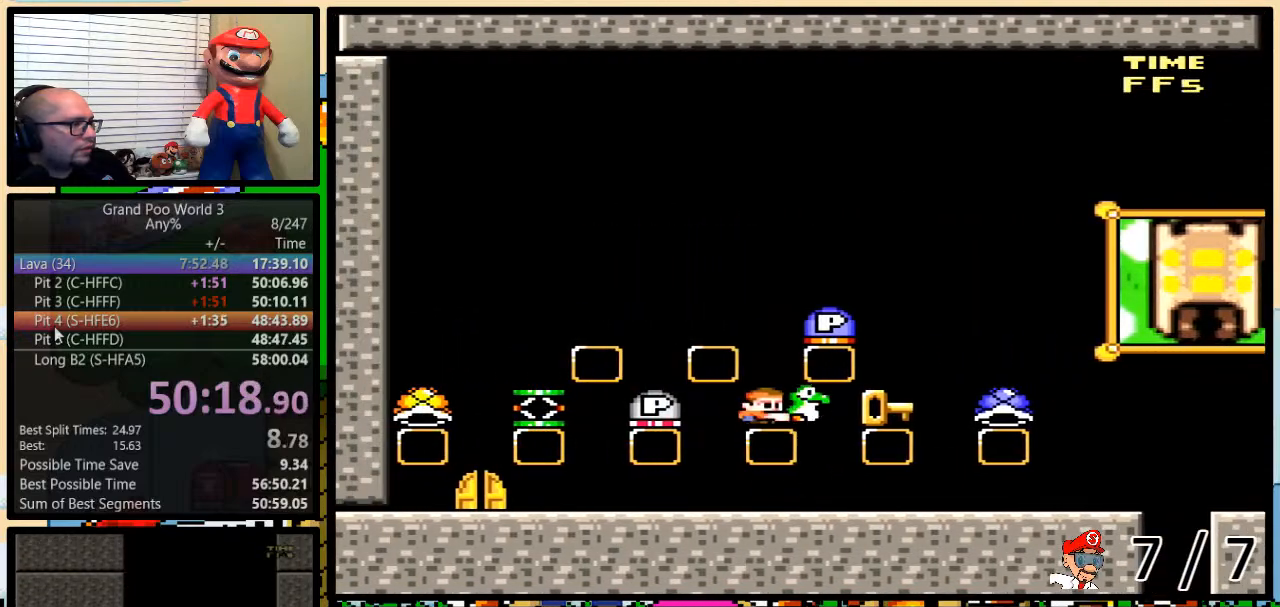
{"buttons": ["Y", "DPAD_DOWN"], "events": [[333, "DPAD_DOWN", "down"]]}
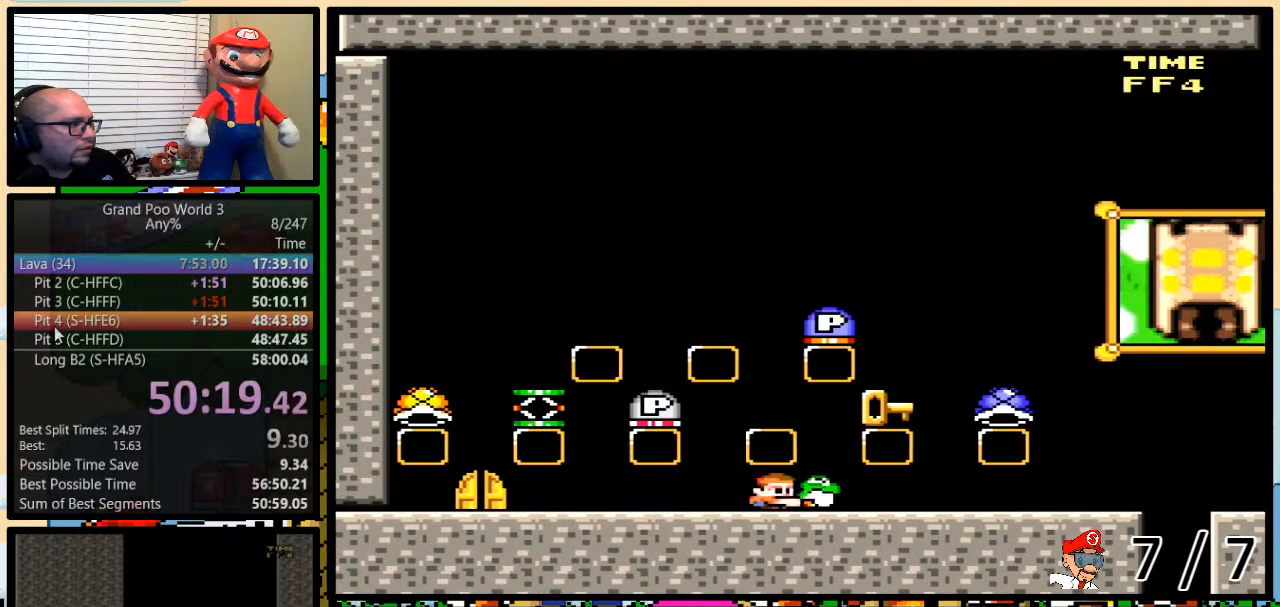
{"buttons": []}
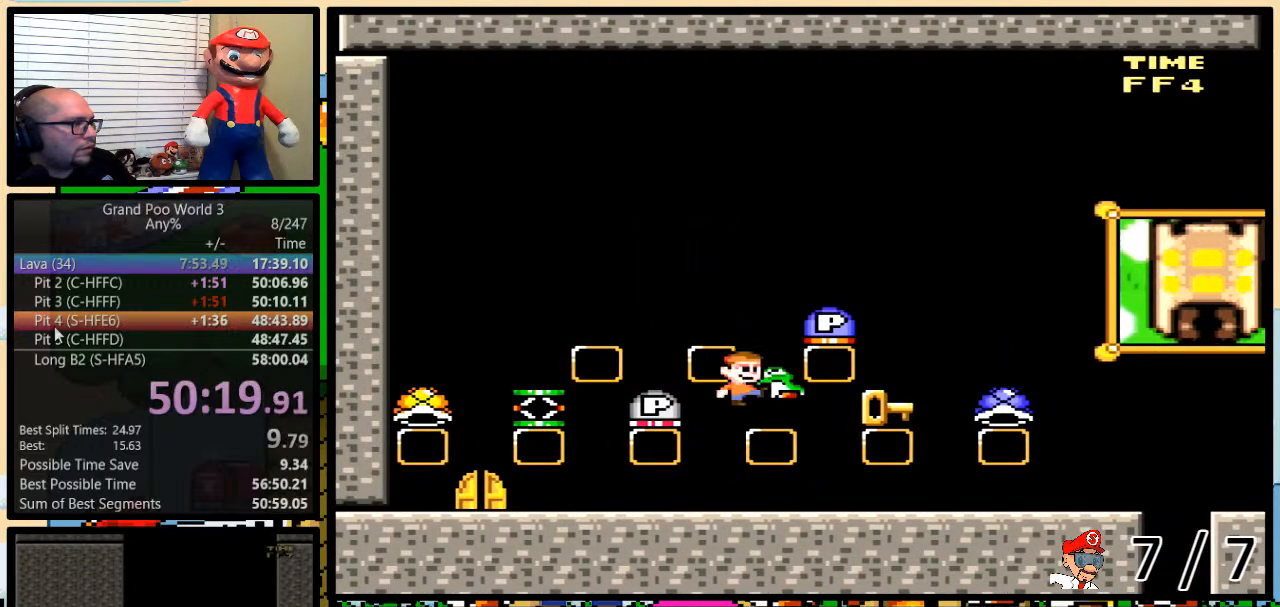
{"buttons": ["Y", "DPAD_UP"], "events": [[66, "Y", "down"], [166, "DPAD_LEFT", "down"], [483, "DPAD_LEFT", "up"], [483, "DPAD_UP", "down"]]}
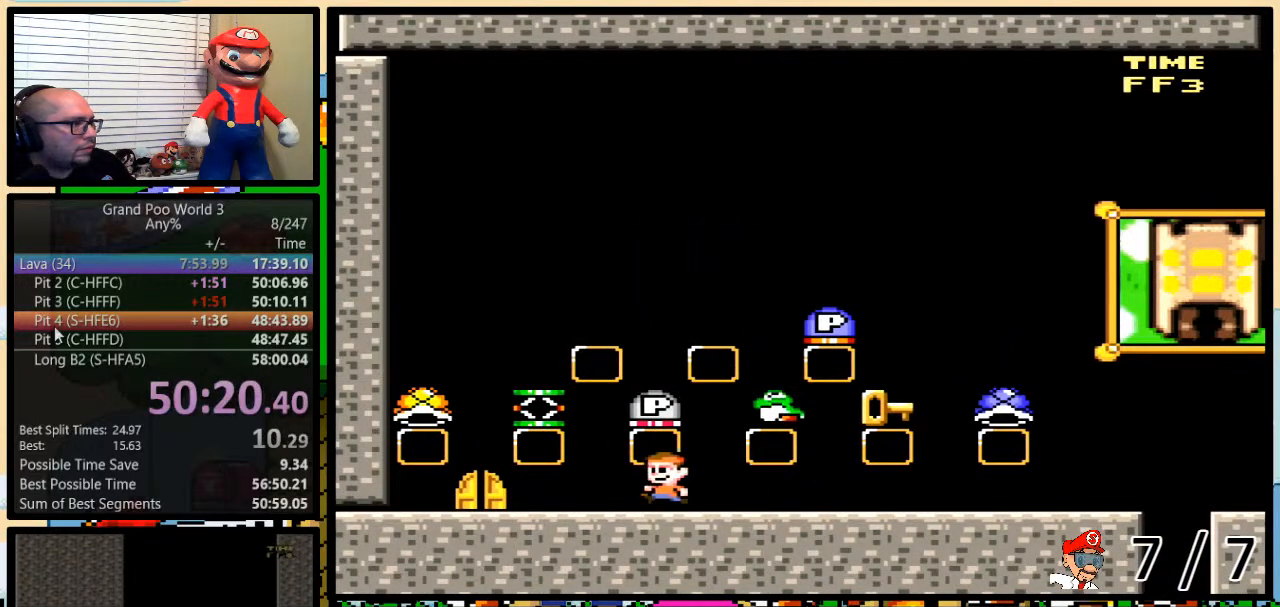
{"buttons": ["Y", "DPAD_RIGHT"], "events": [[17, "DPAD_RIGHT", "down"], [17, "DPAD_UP", "up"], [117, "DPAD_RIGHT", "up"], [150, "B", "down"], [234, "B", "up"], [334, "DPAD_RIGHT", "down"]]}
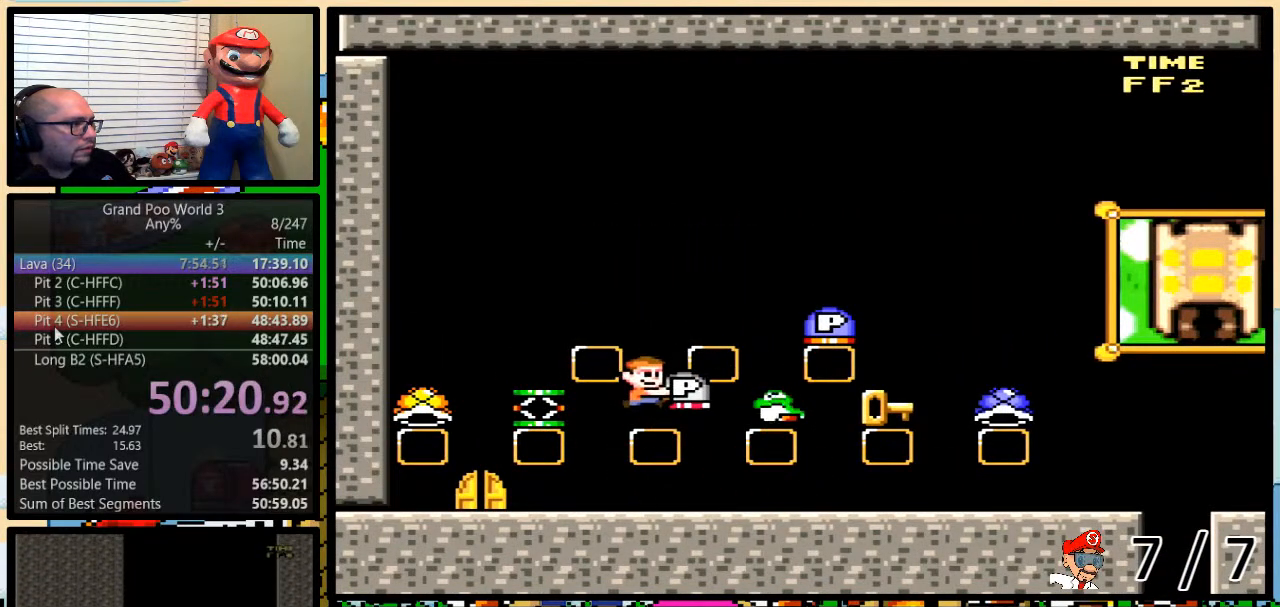
{"buttons": ["B", "Y", "DPAD_RIGHT"], "events": [[50, "B", "down"]]}
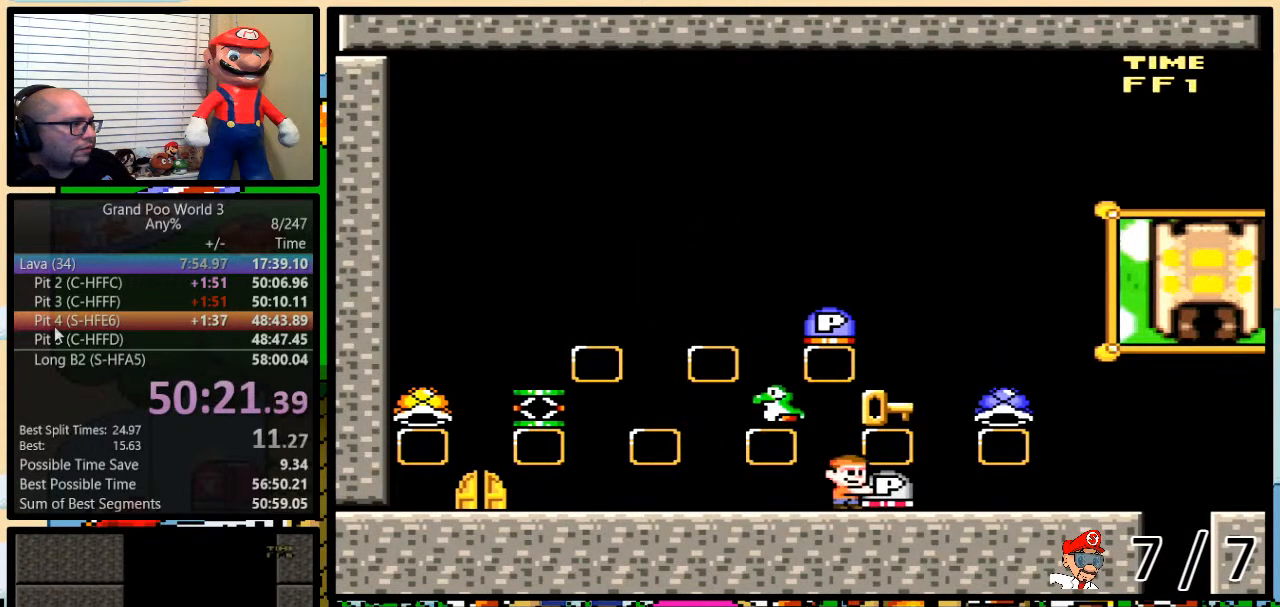
{"buttons": ["Y", "DPAD_RIGHT"], "events": [[134, "B", "up"], [300, "DPAD_UP", "down"], [384, "B", "down"], [417, "DPAD_UP", "up"], [484, "B", "up"]]}
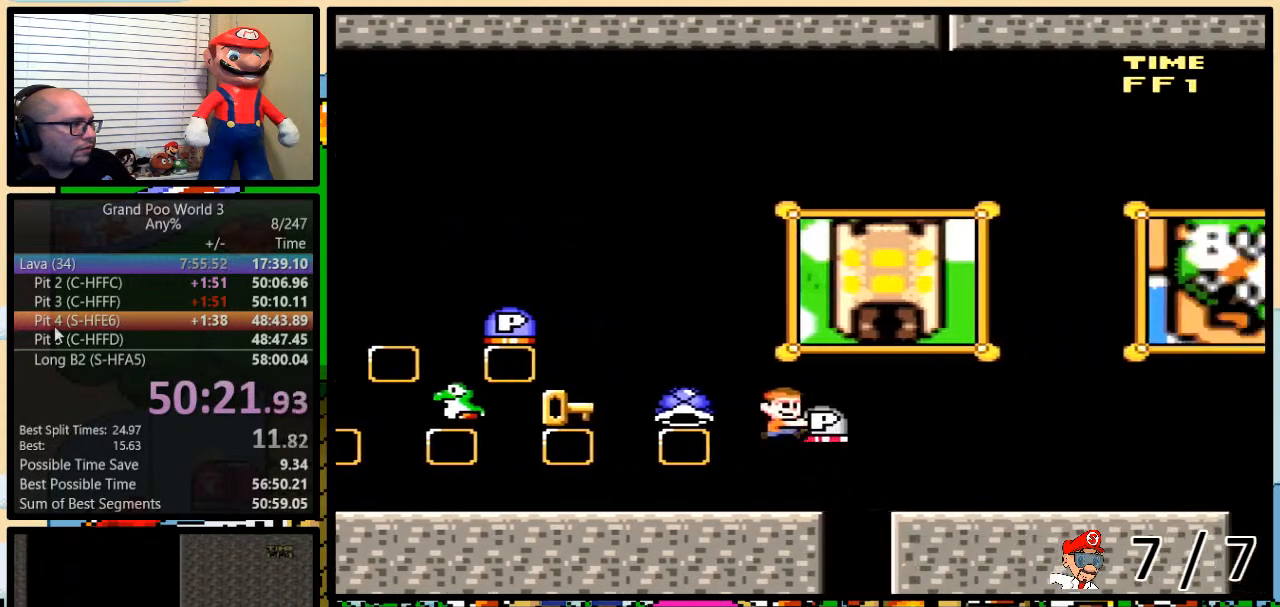
{"buttons": ["B", "Y", "DPAD_RIGHT"], "events": [[116, "B", "down"]]}
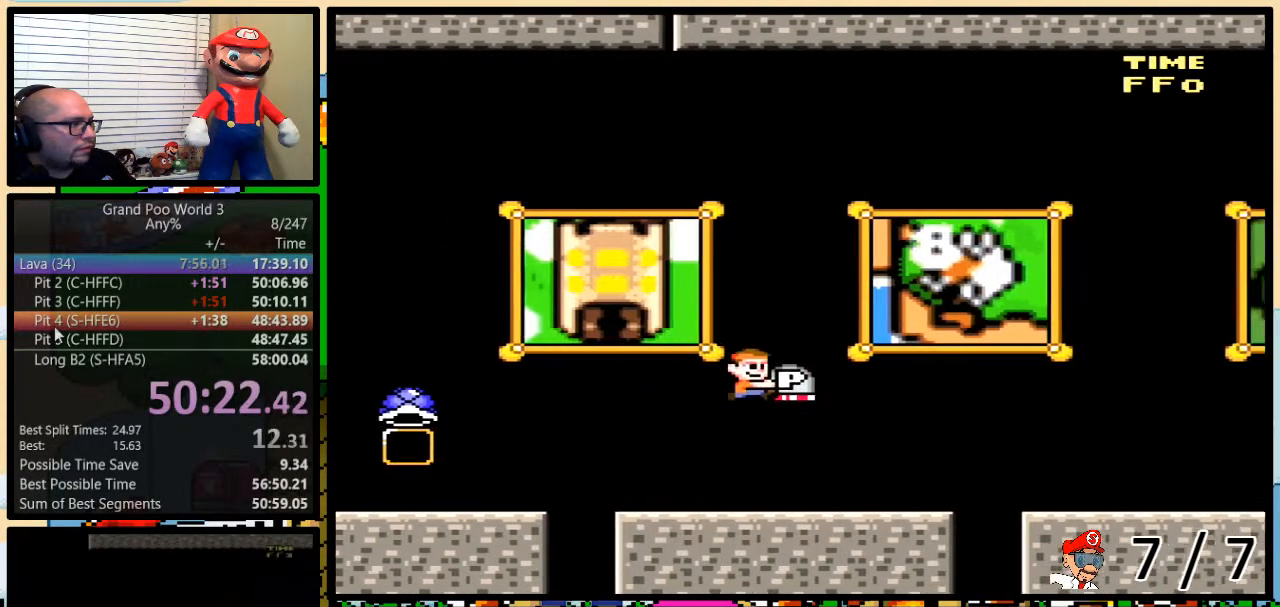
{"buttons": ["Y"], "events": [[100, "DPAD_UP", "down"], [117, "DPAD_RIGHT", "up"], [150, "DPAD_LEFT", "down"], [150, "DPAD_UP", "up"], [184, "B", "up"], [250, "DPAD_LEFT", "up"], [250, "DPAD_UP", "down"], [284, "DPAD_RIGHT", "down"], [317, "DPAD_UP", "up"], [400, "DPAD_RIGHT", "up"]]}
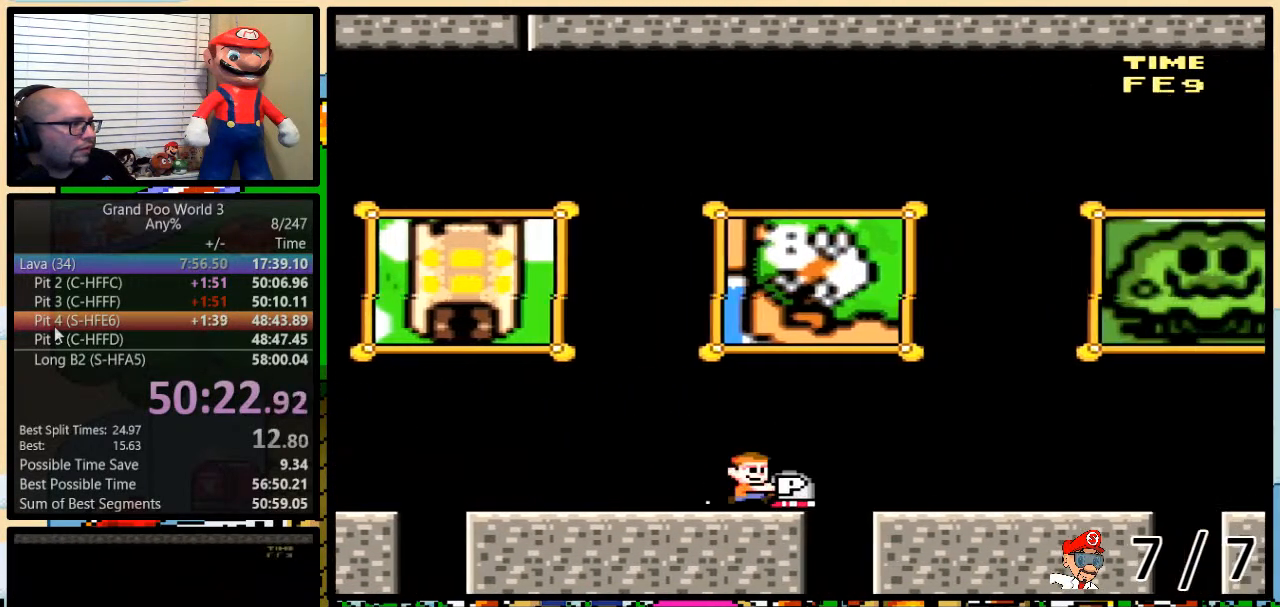
{"buttons": ["Y", "DPAD_LEFT"], "events": [[200, "Y", "up"], [300, "DPAD_LEFT", "down"], [300, "Y", "down"]]}
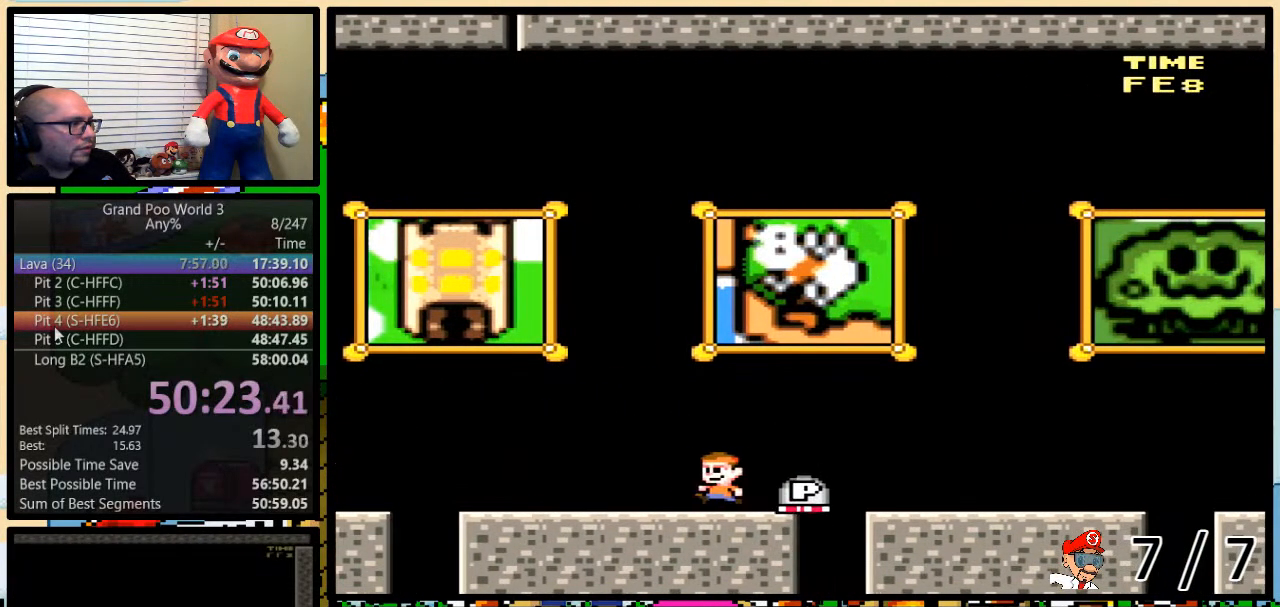
{"buttons": ["Y", "DPAD_LEFT"], "events": [[267, "B", "down"], [350, "B", "up"]]}
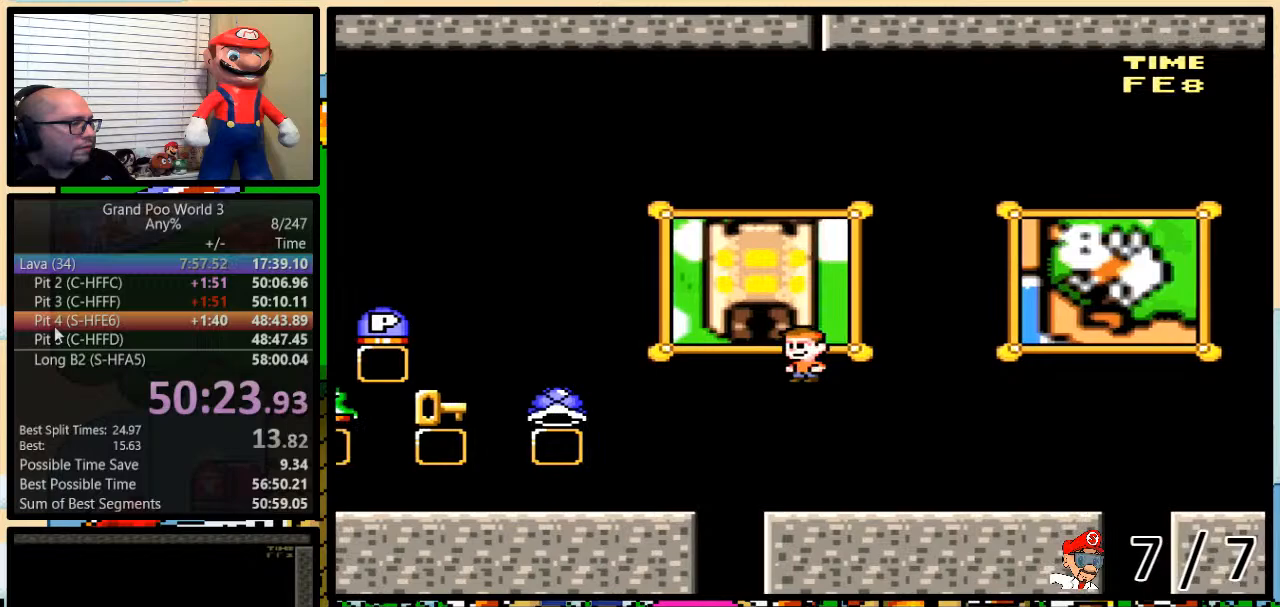
{"buttons": ["B", "Y", "DPAD_LEFT"], "events": [[116, "B", "down"]]}
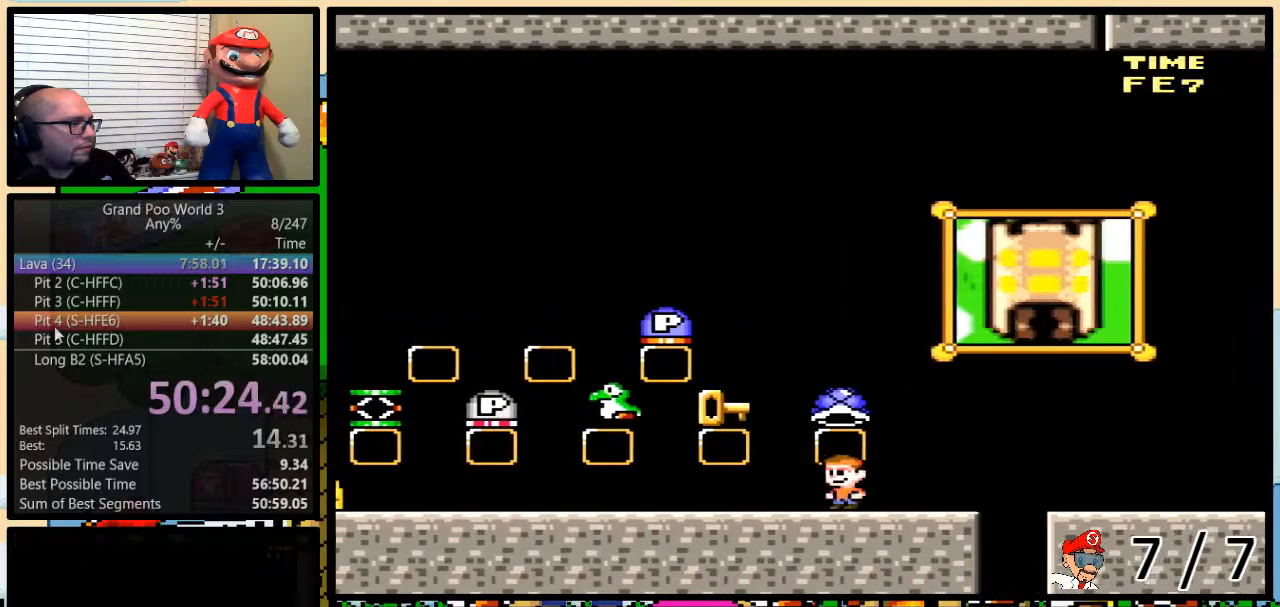
{"buttons": ["Y", "DPAD_LEFT"], "events": [[50, "B", "up"]]}
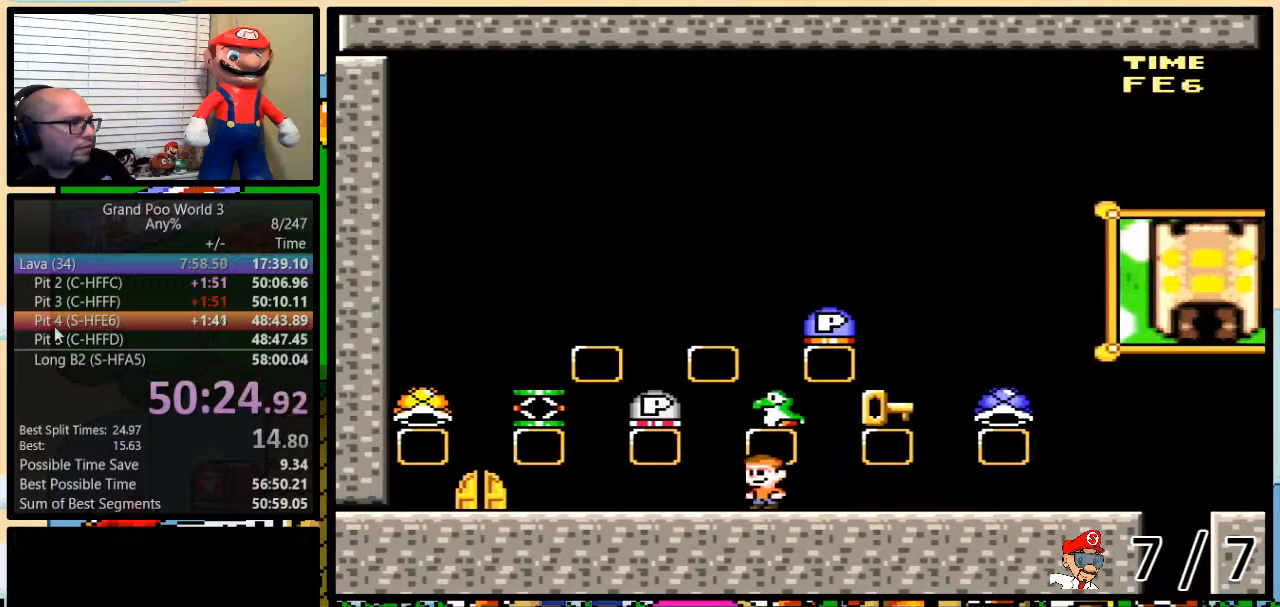
{"buttons": ["Y", "DPAD_LEFT"], "events": []}
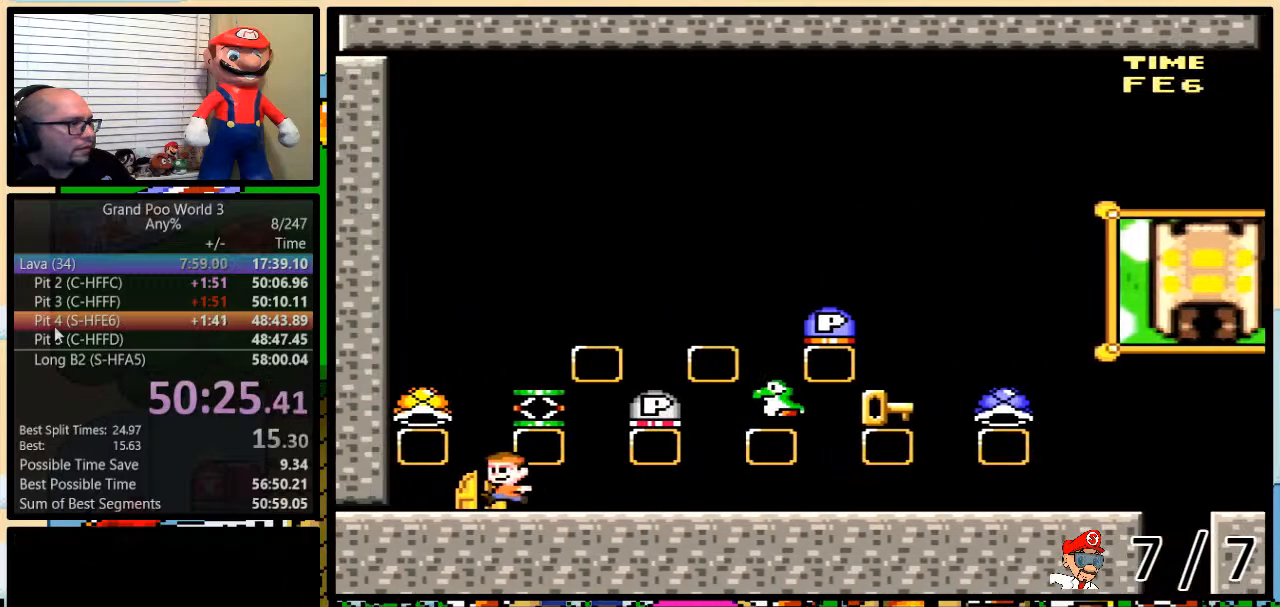
{"buttons": ["B", "Y", "DPAD_RIGHT"], "events": [[17, "B", "down"], [17, "DPAD_LEFT", "up"], [117, "B", "up"], [217, "DPAD_RIGHT", "down"], [451, "B", "down"]]}
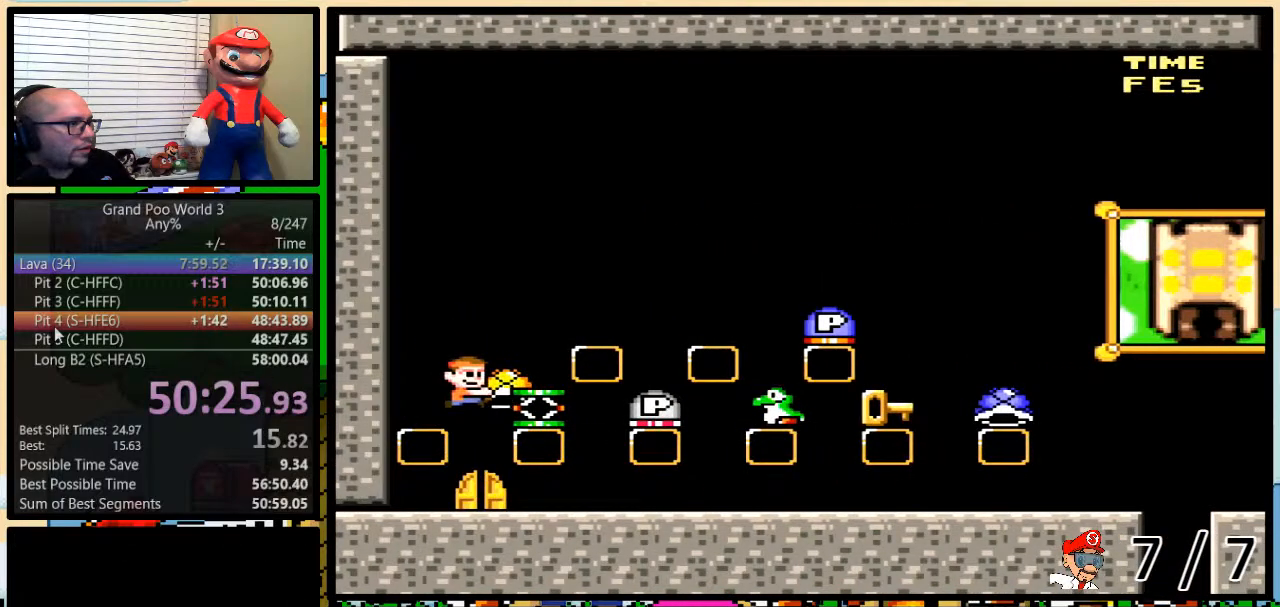
{"buttons": ["B", "Y", "DPAD_RIGHT"], "events": []}
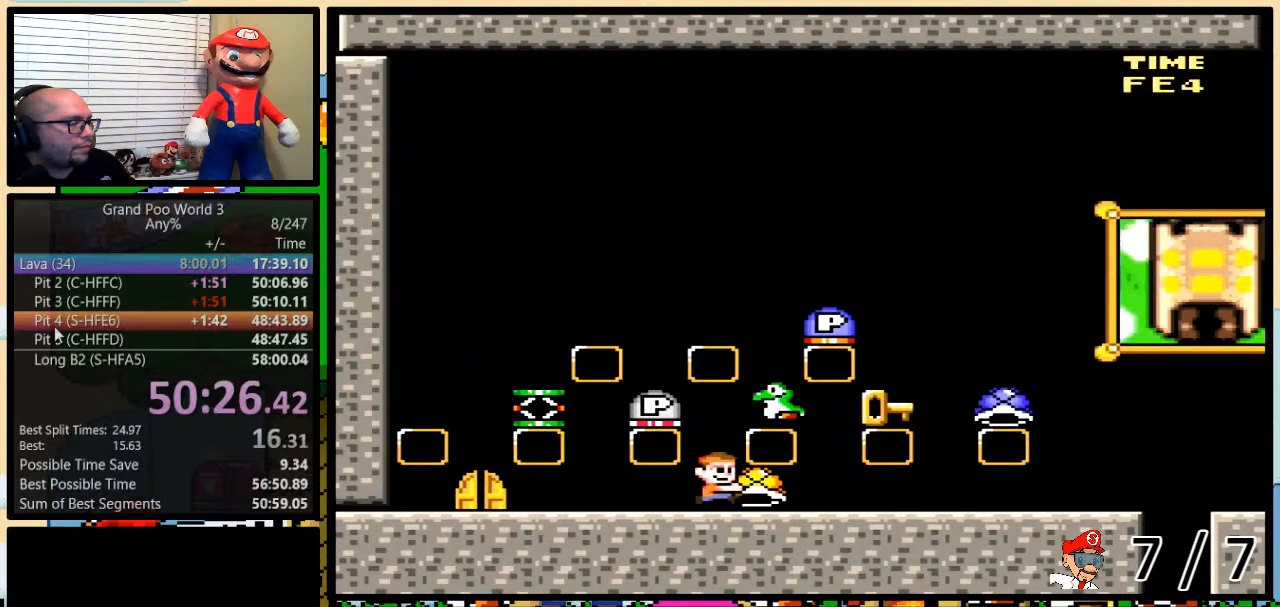
{"buttons": ["B", "Y", "DPAD_RIGHT"], "events": []}
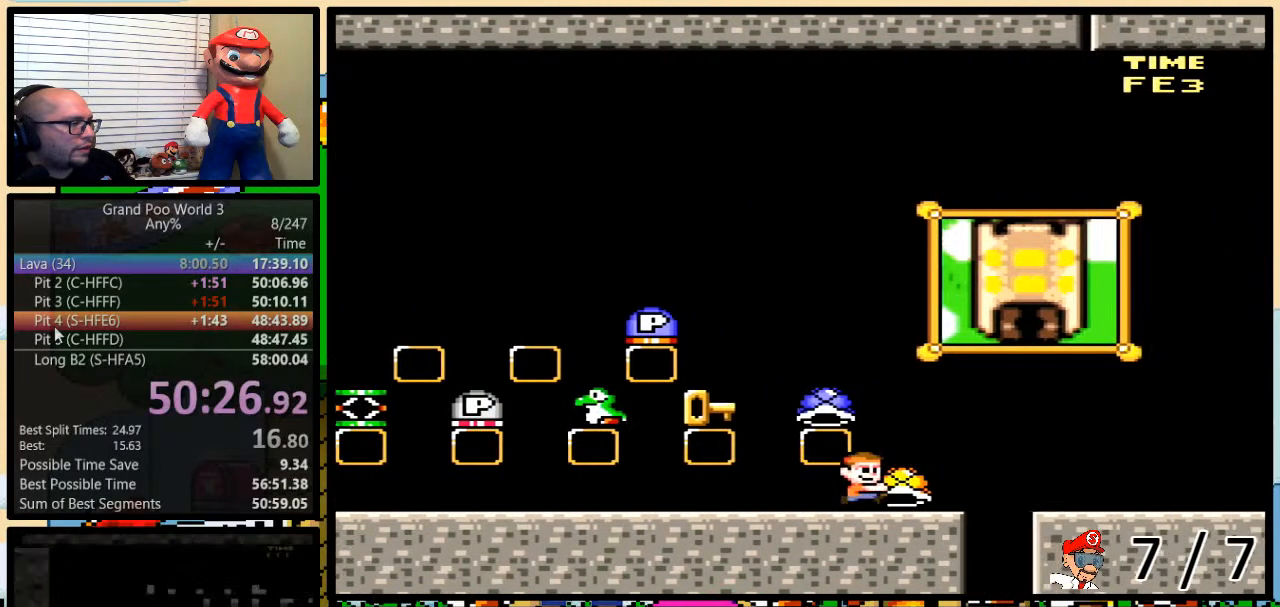
{"buttons": ["B", "Y", "DPAD_RIGHT"], "events": []}
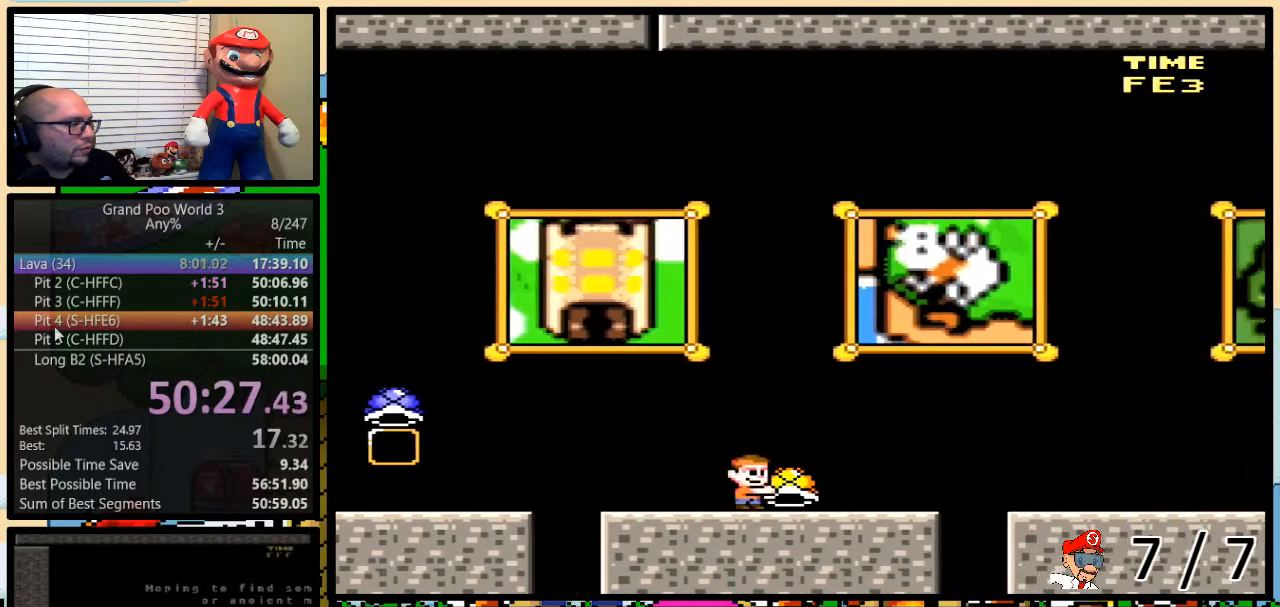
{"buttons": ["B", "Y", "DPAD_RIGHT"], "events": []}
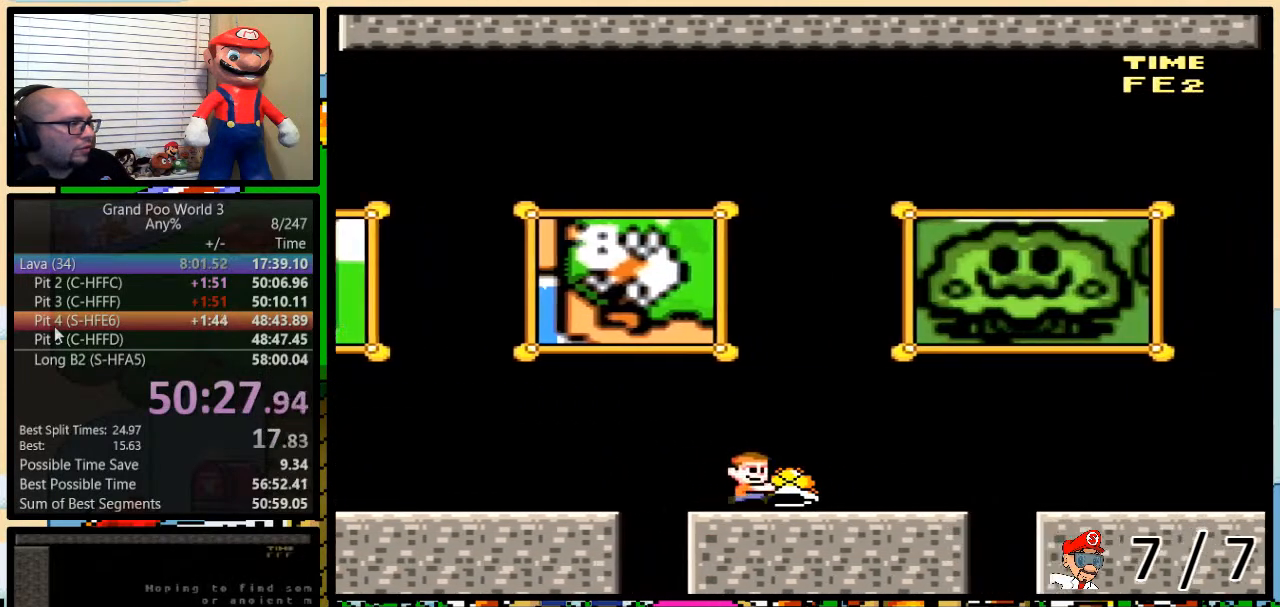
{"buttons": ["Y"], "events": [[83, "DPAD_UP", "down"], [116, "DPAD_RIGHT", "up"], [166, "DPAD_LEFT", "down"], [250, "B", "up"], [383, "DPAD_LEFT", "up"], [383, "DPAD_RIGHT", "down"], [383, "DPAD_UP", "up"], [417, "DPAD_RIGHT", "up"]]}
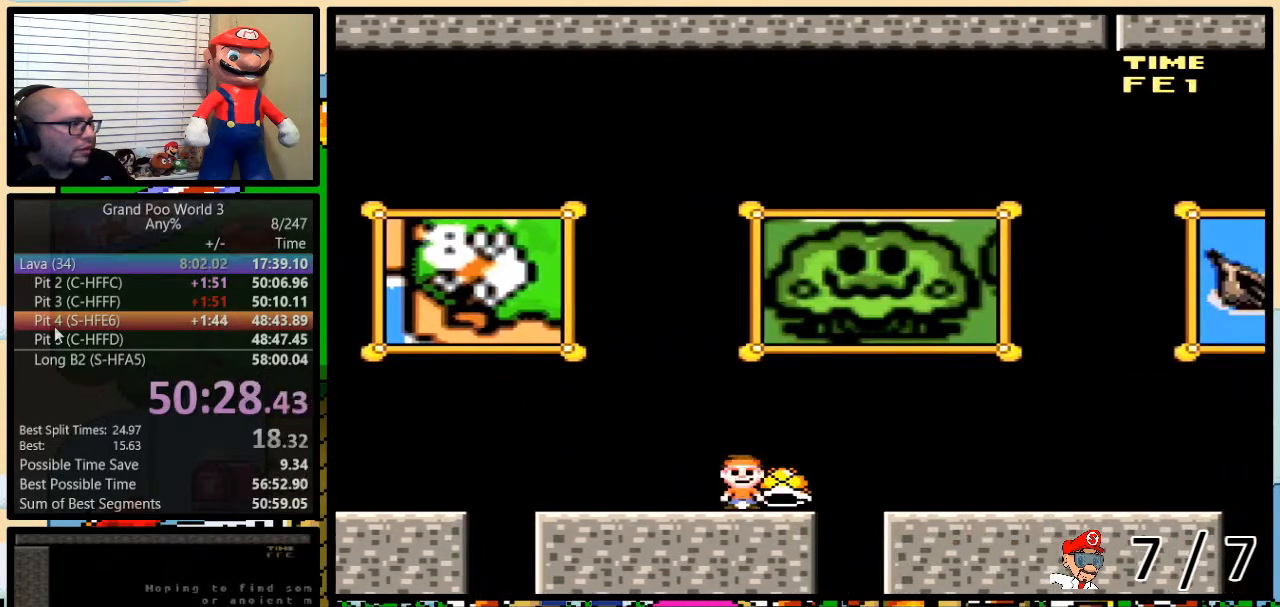
{"buttons": [], "events": [[100, "DPAD_RIGHT", "down"], [217, "DPAD_RIGHT", "up"], [501, "Y", "up"]]}
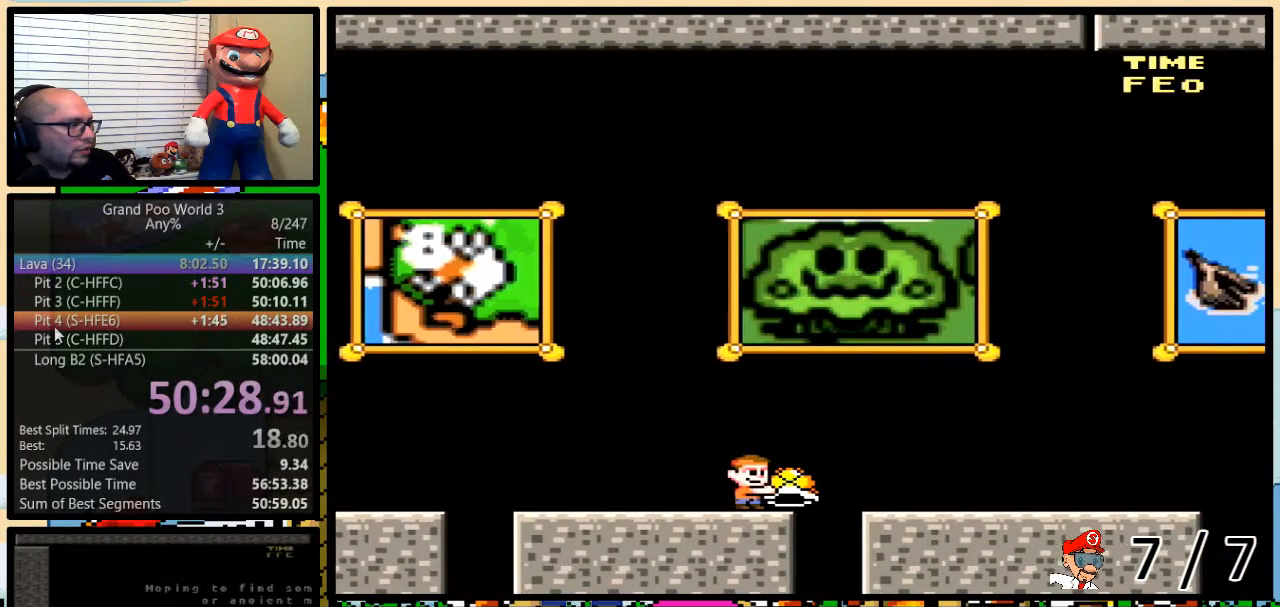
{"buttons": ["Y", "DPAD_UP", "DPAD_LEFT"], "events": [[100, "Y", "down"], [183, "DPAD_LEFT", "down"], [467, "DPAD_UP", "down"]]}
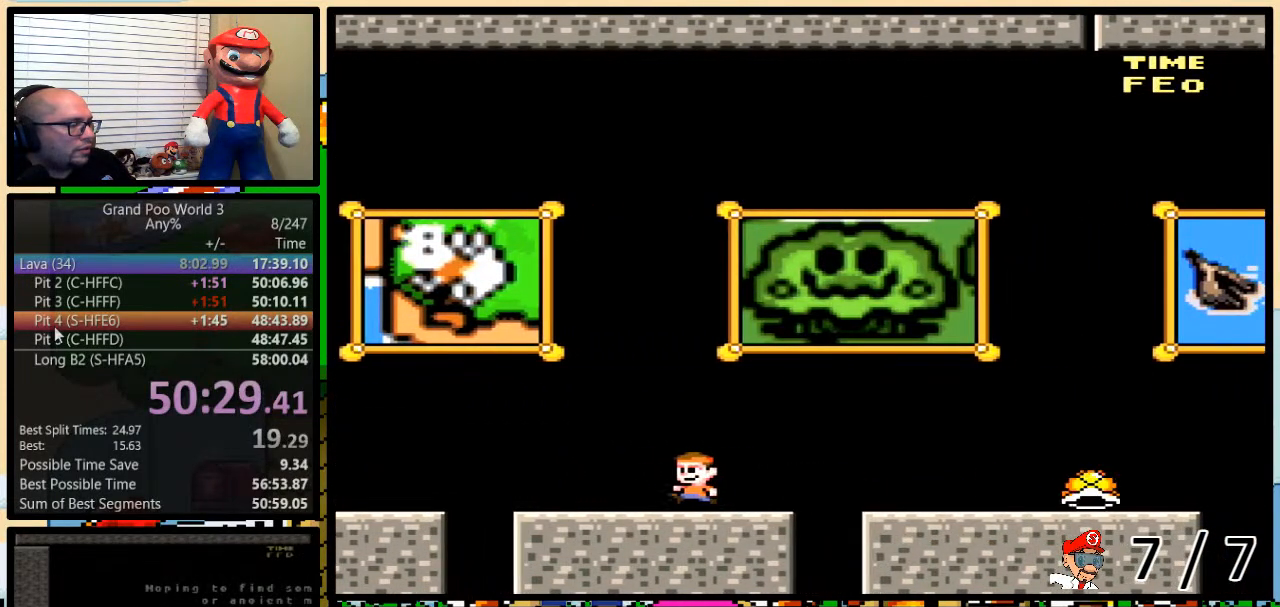
{"buttons": ["B", "Y", "DPAD_LEFT"], "events": [[17, "DPAD_UP", "up"], [67, "DPAD_UP", "down"], [117, "DPAD_UP", "up"], [267, "B", "down"]]}
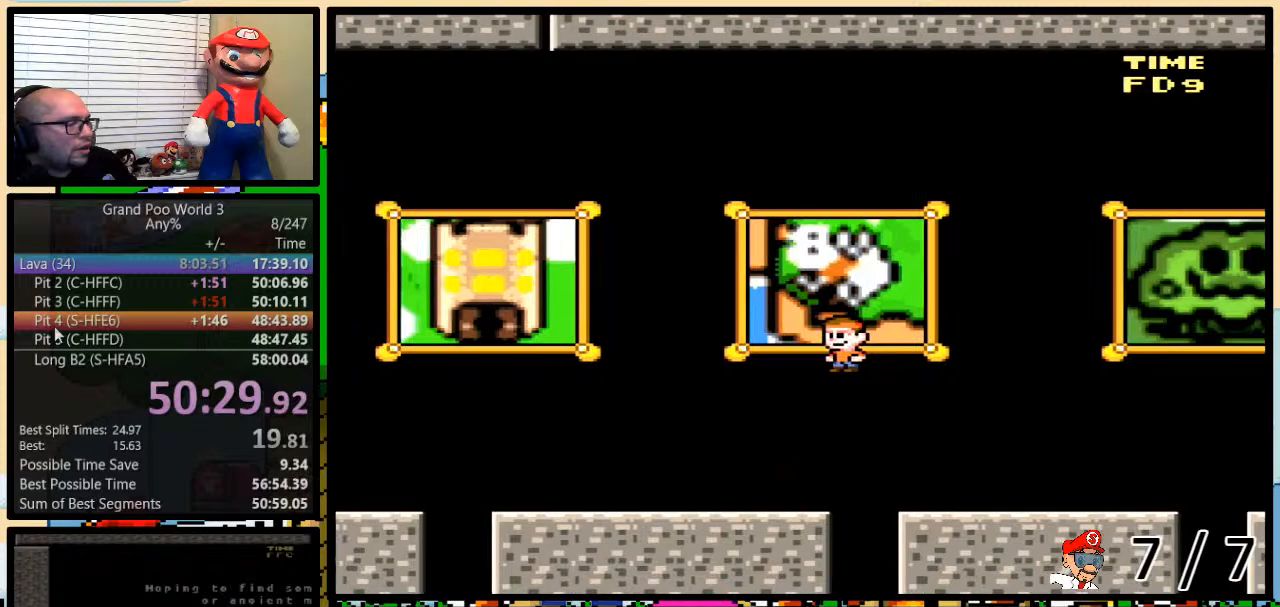
{"buttons": ["B", "Y", "DPAD_UP", "DPAD_RIGHT"], "events": [[400, "DPAD_LEFT", "up"], [400, "DPAD_RIGHT", "down"], [500, "DPAD_UP", "down"]]}
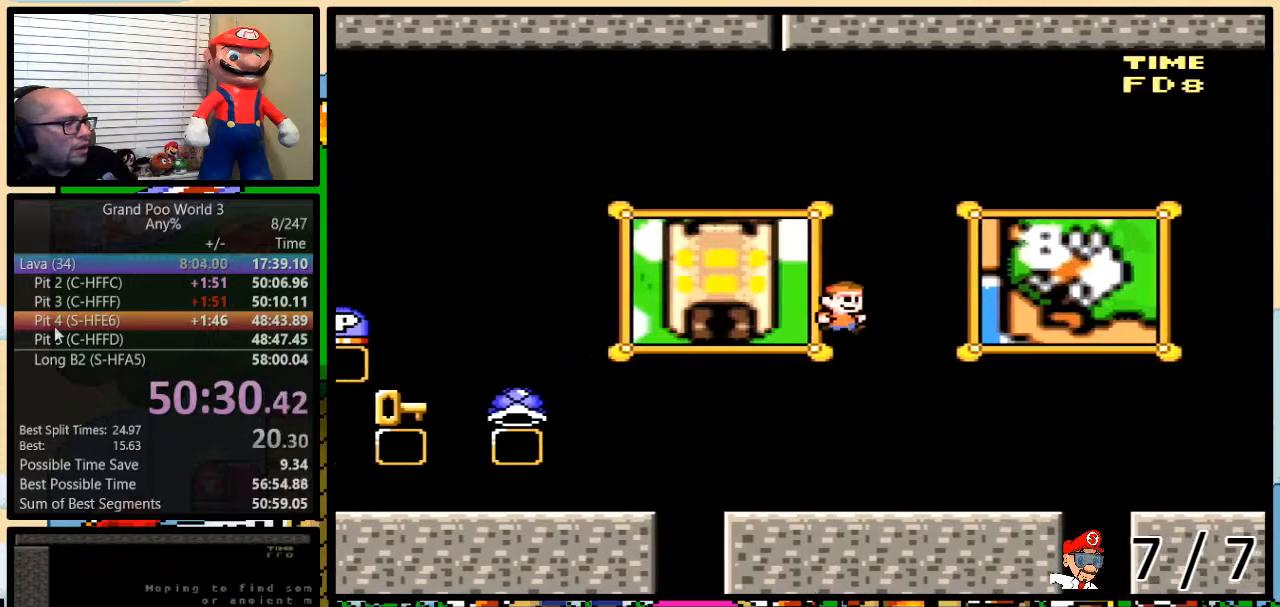
{"buttons": ["B", "Y", "DPAD_LEFT"], "events": [[17, "DPAD_LEFT", "down"], [17, "DPAD_RIGHT", "up"], [17, "DPAD_UP", "up"]]}